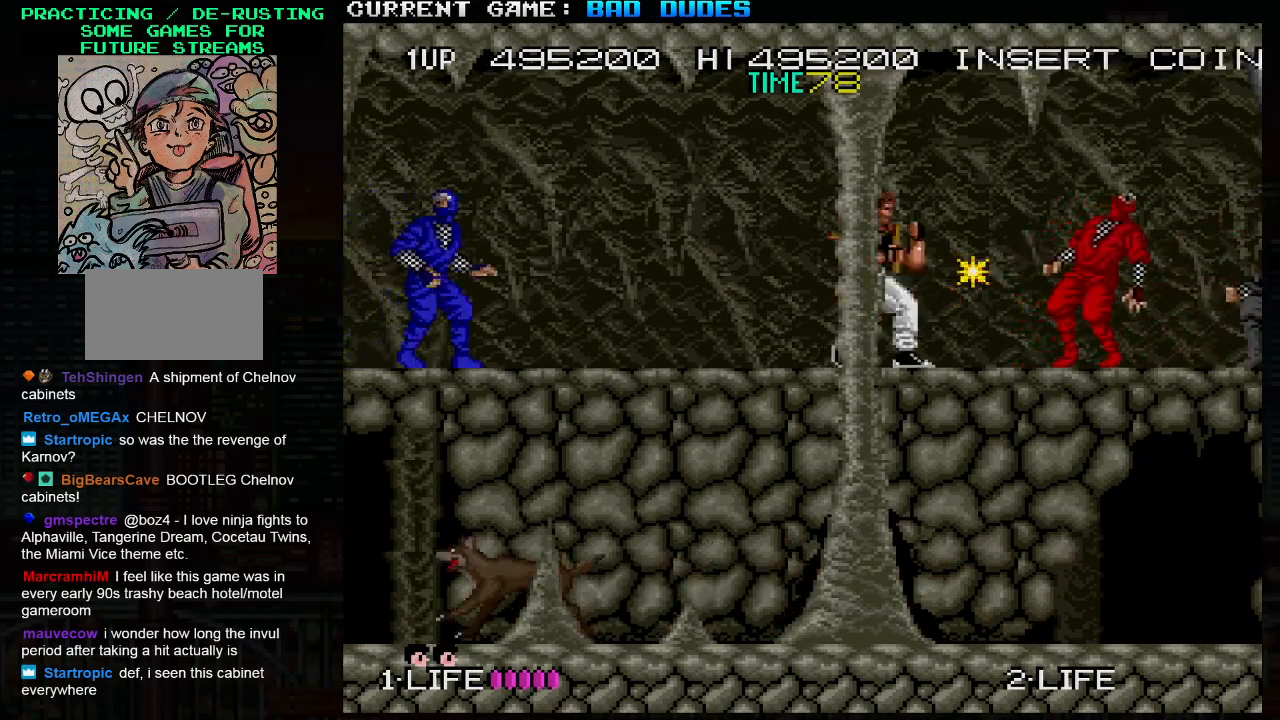
Gameplay with a controller (arcade stick); each line is a JSON object with the inputs held at the frame after it (dt_ms = milliseconds from this image to that frame). "events" lists button and stick changes between this image and that frame as [ms after this image, input, new state], when the widget could be followed in between. Not read: L3 R3.
{"dt_ms": 500, "buttons": ["SQUARE"], "left_stick": "down", "events": [[17, "left_stick", "left"], [433, "left_stick", "down"], [450, "SQUARE", "down"]]}
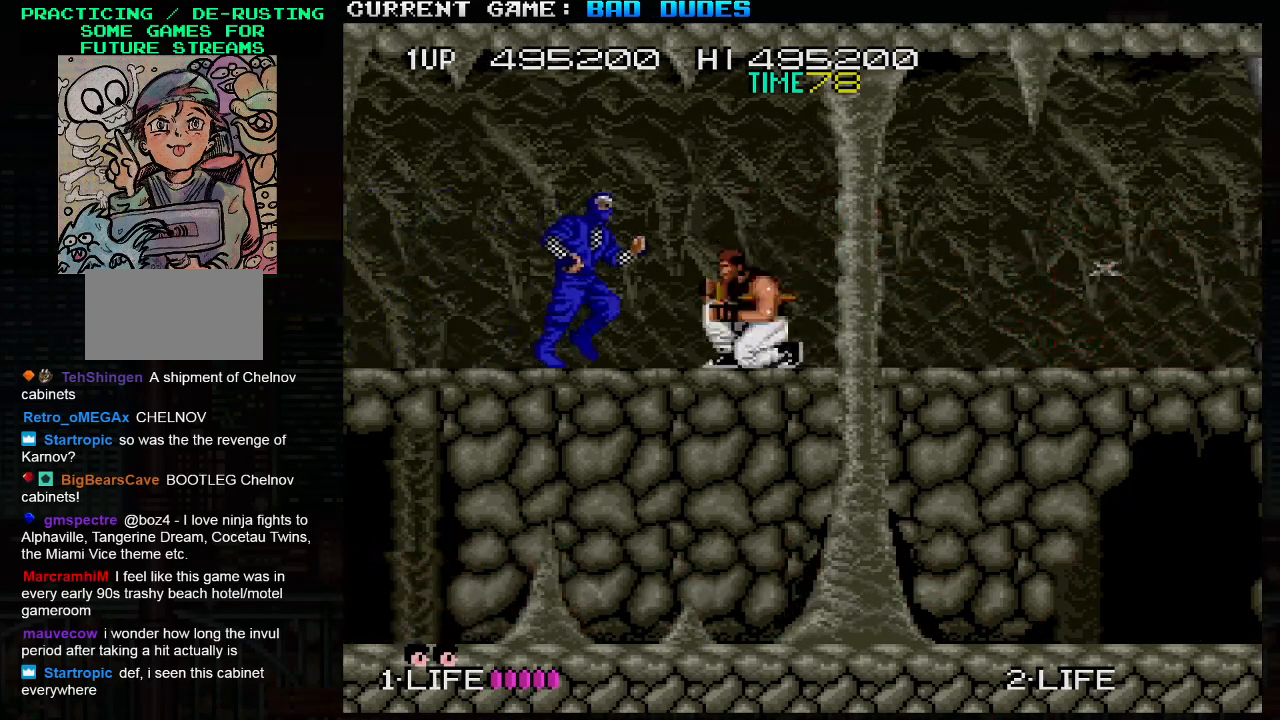
{"dt_ms": 500, "buttons": [], "left_stick": "up-left", "events": [[17, "SQUARE", "up"], [83, "SQUARE", "down"], [183, "SQUARE", "up"], [267, "left_stick", "left"], [500, "left_stick", "up-left"]]}
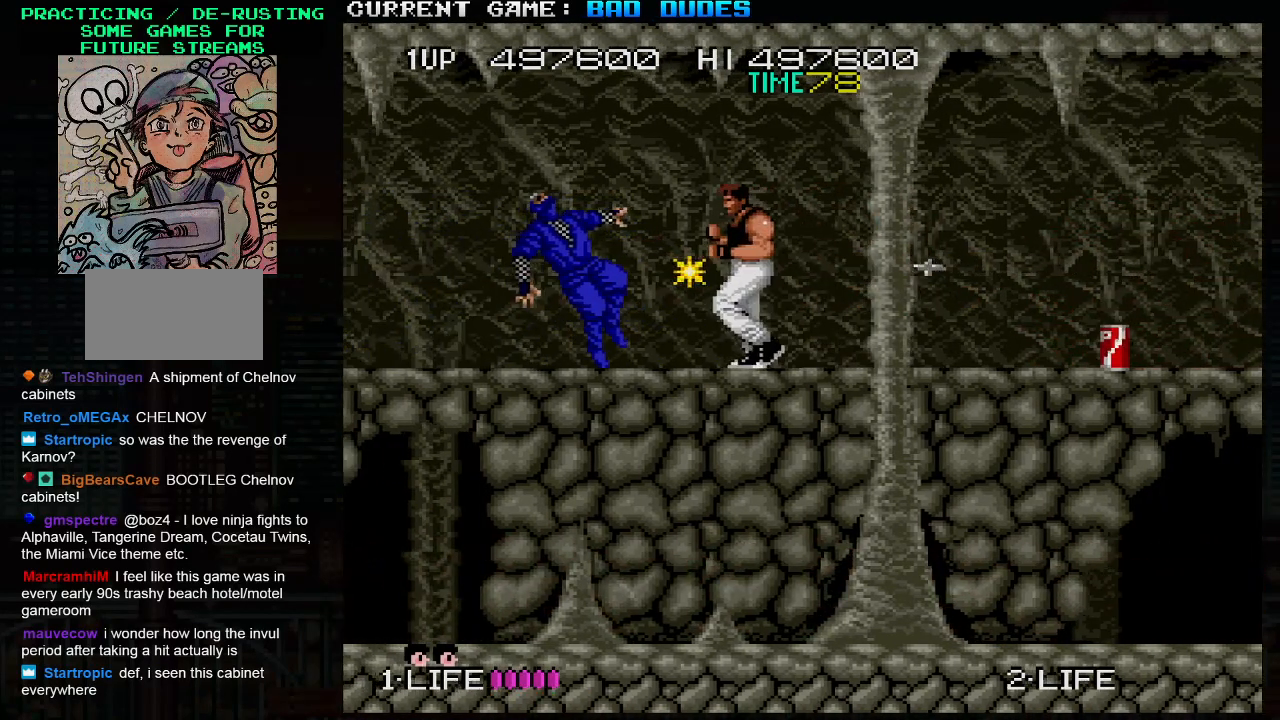
{"dt_ms": 500, "buttons": [], "left_stick": "up-right", "events": [[183, "TRIANGLE", "down"], [183, "left_stick", "up-right"], [283, "TRIANGLE", "up"]]}
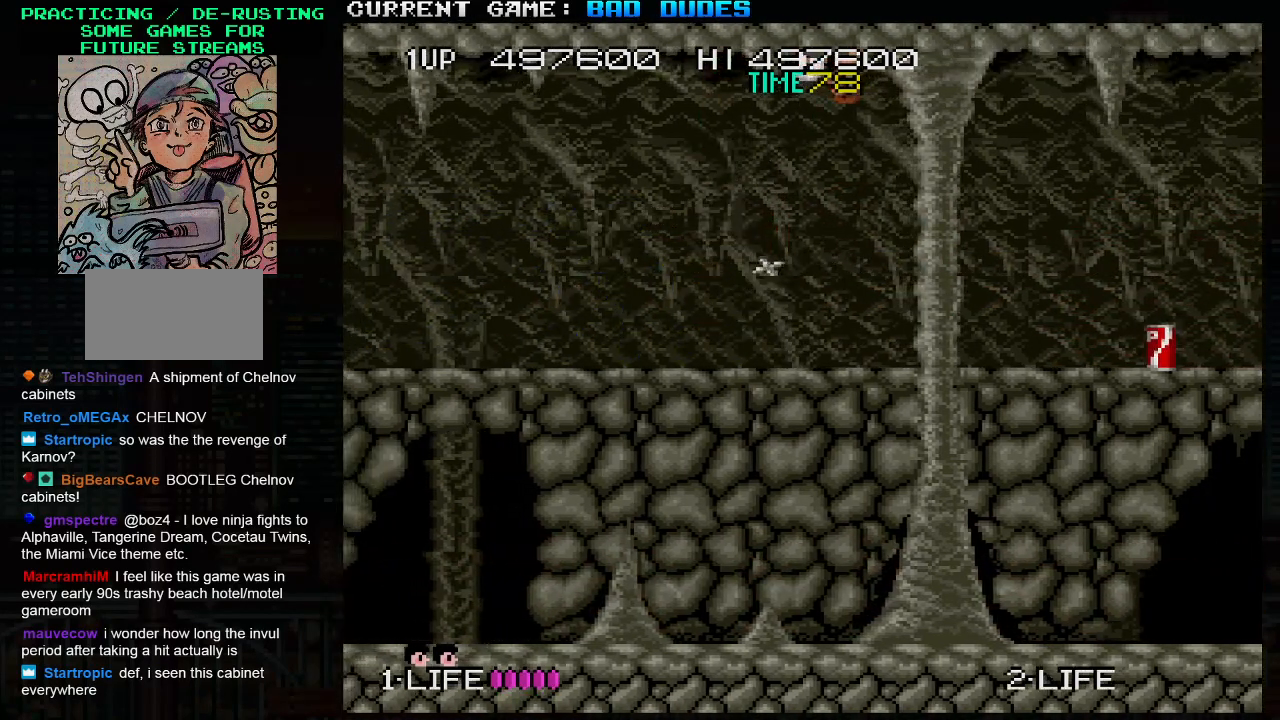
{"dt_ms": 500, "buttons": [], "left_stick": "right", "events": [[117, "left_stick", "right"]]}
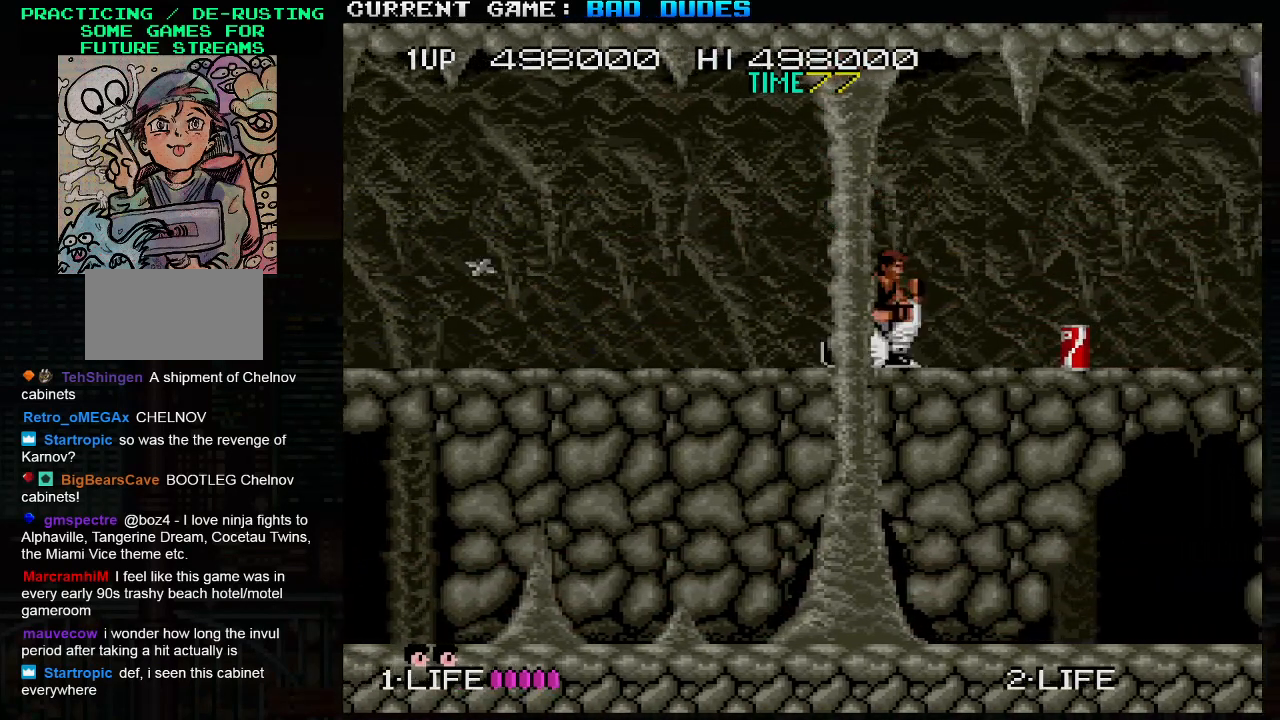
{"dt_ms": 500, "buttons": [], "left_stick": "center", "events": [[267, "left_stick", "center"]]}
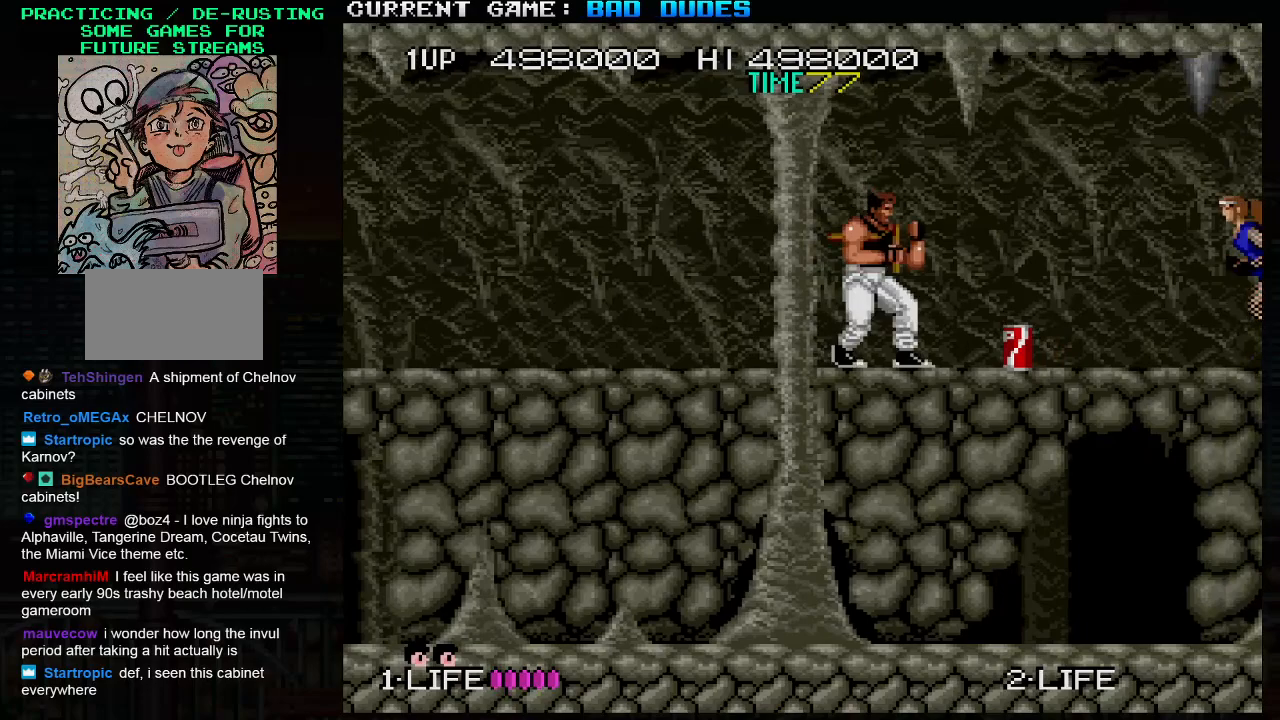
{"dt_ms": 500, "buttons": [], "left_stick": "center", "events": [[317, "SQUARE", "down"], [417, "SQUARE", "up"]]}
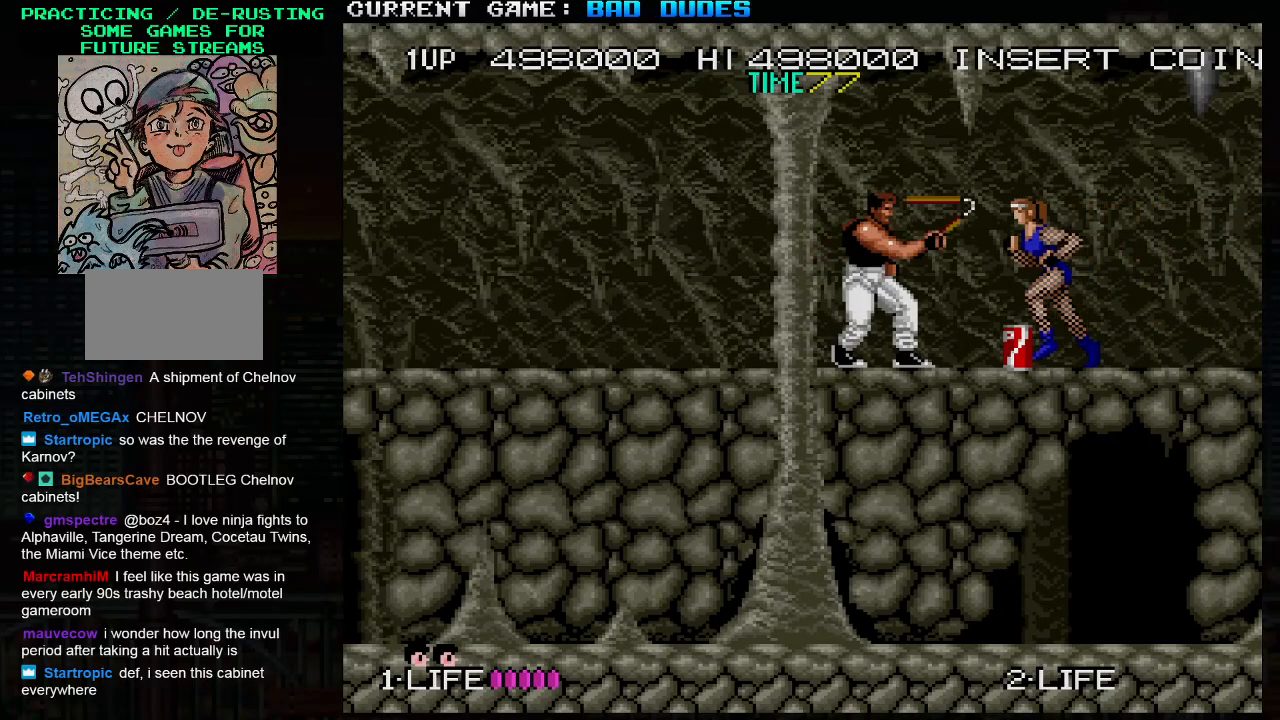
{"dt_ms": 500, "buttons": [], "left_stick": "center", "events": []}
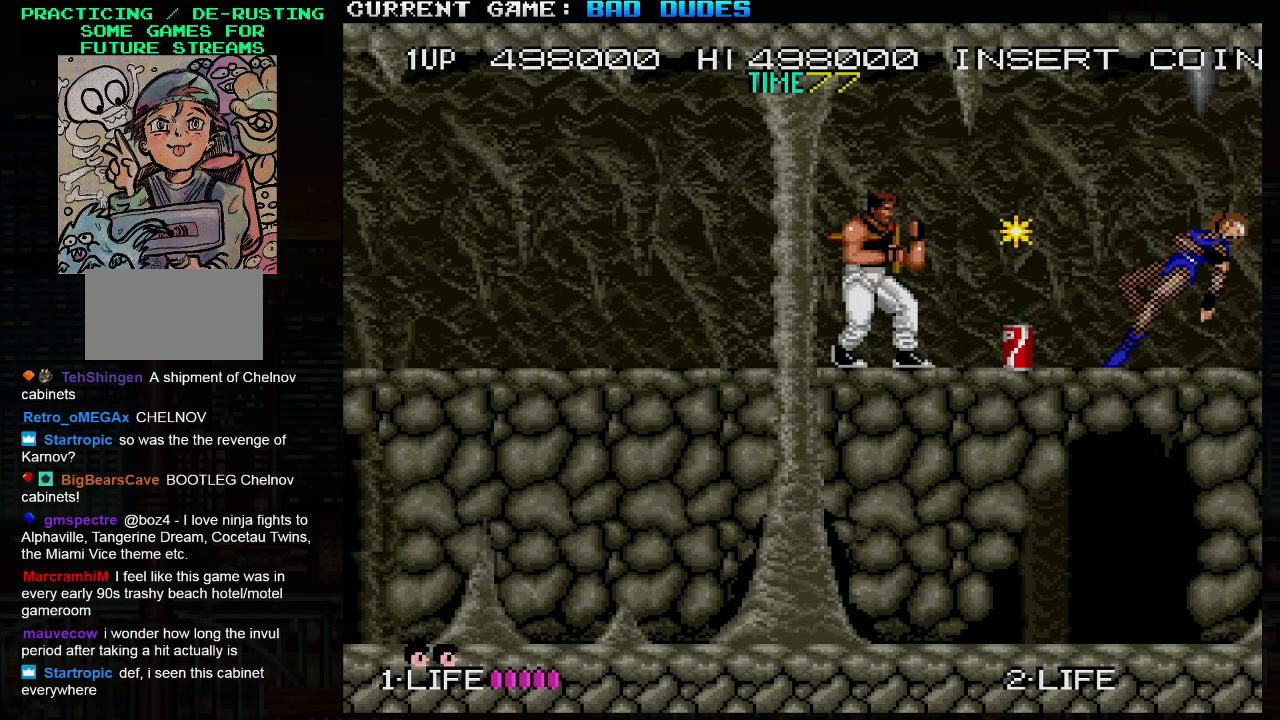
{"dt_ms": 500, "buttons": [], "left_stick": "center", "events": []}
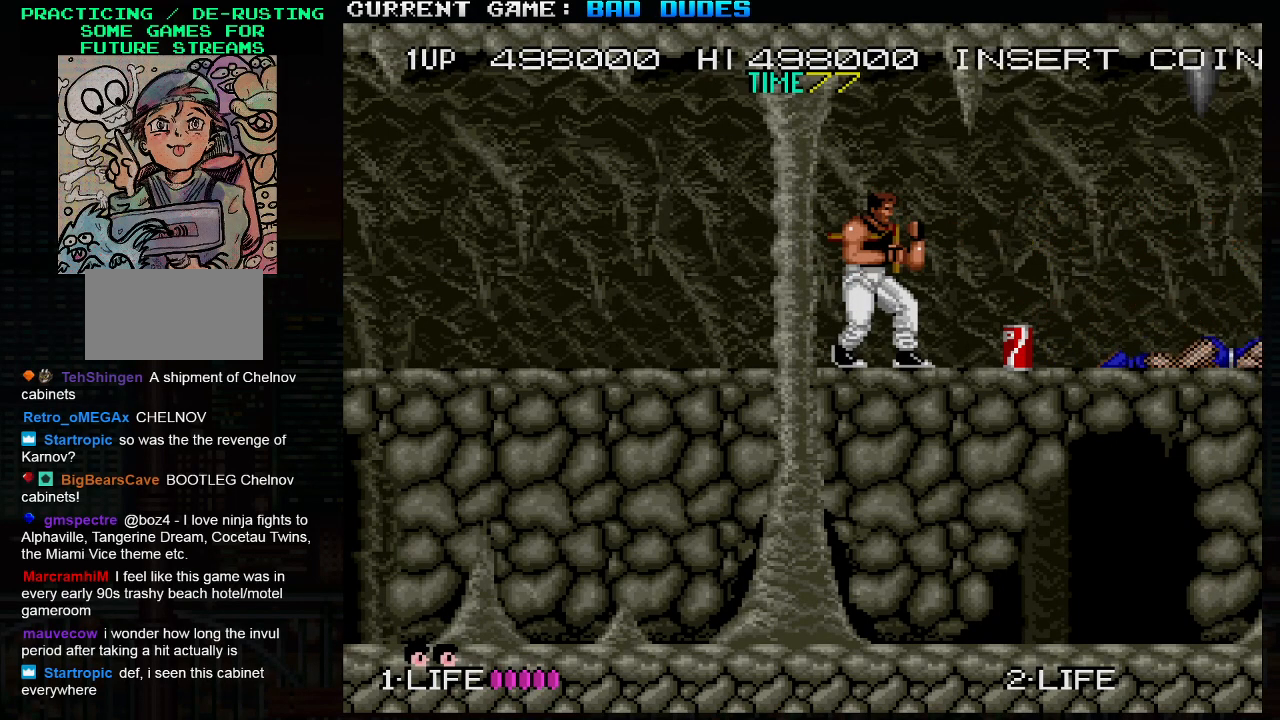
{"dt_ms": 500, "buttons": [], "left_stick": "right", "events": [[317, "left_stick", "right"]]}
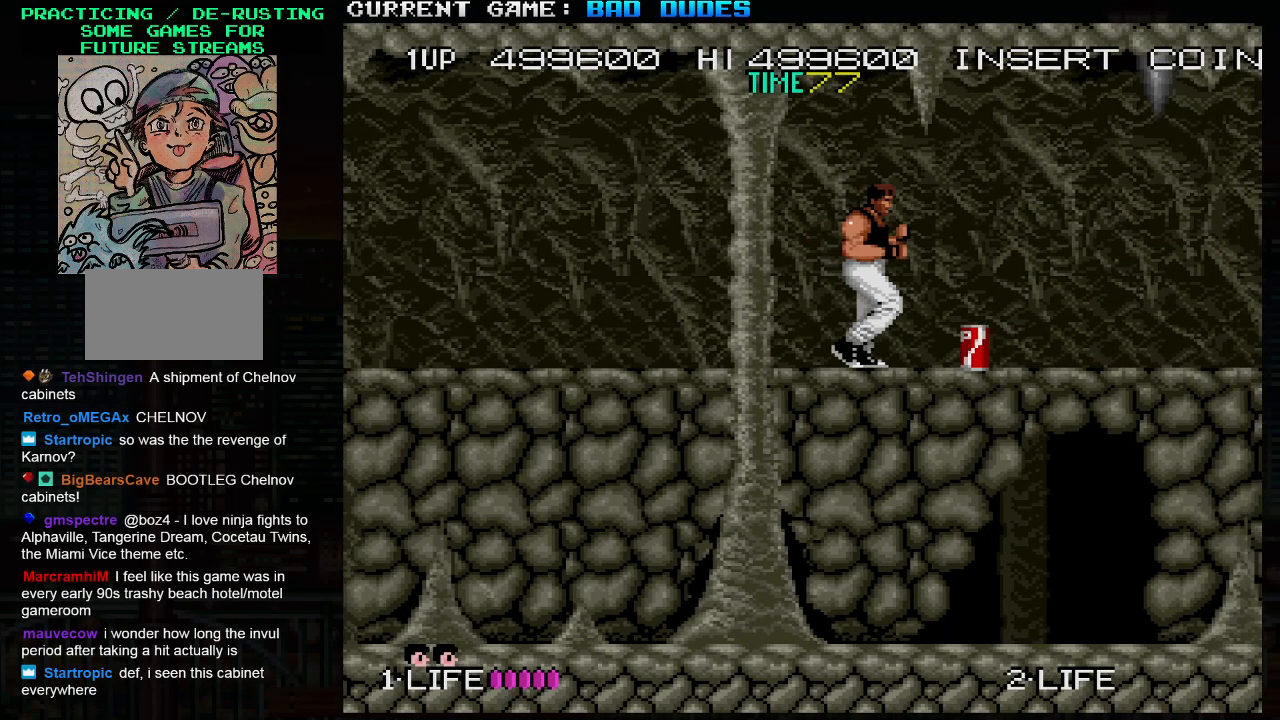
{"dt_ms": 500, "buttons": [], "left_stick": "right", "events": []}
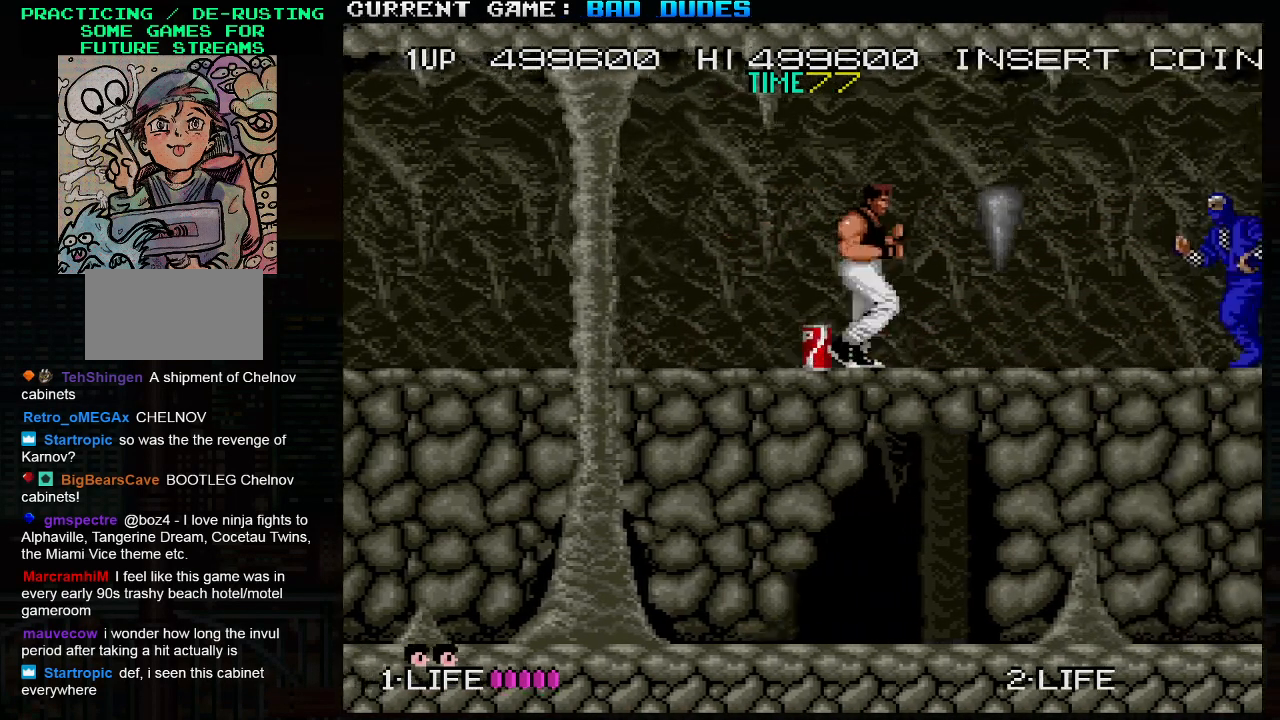
{"dt_ms": 500, "buttons": [], "left_stick": "center", "events": [[117, "SQUARE", "down"], [117, "left_stick", "center"], [217, "SQUARE", "up"]]}
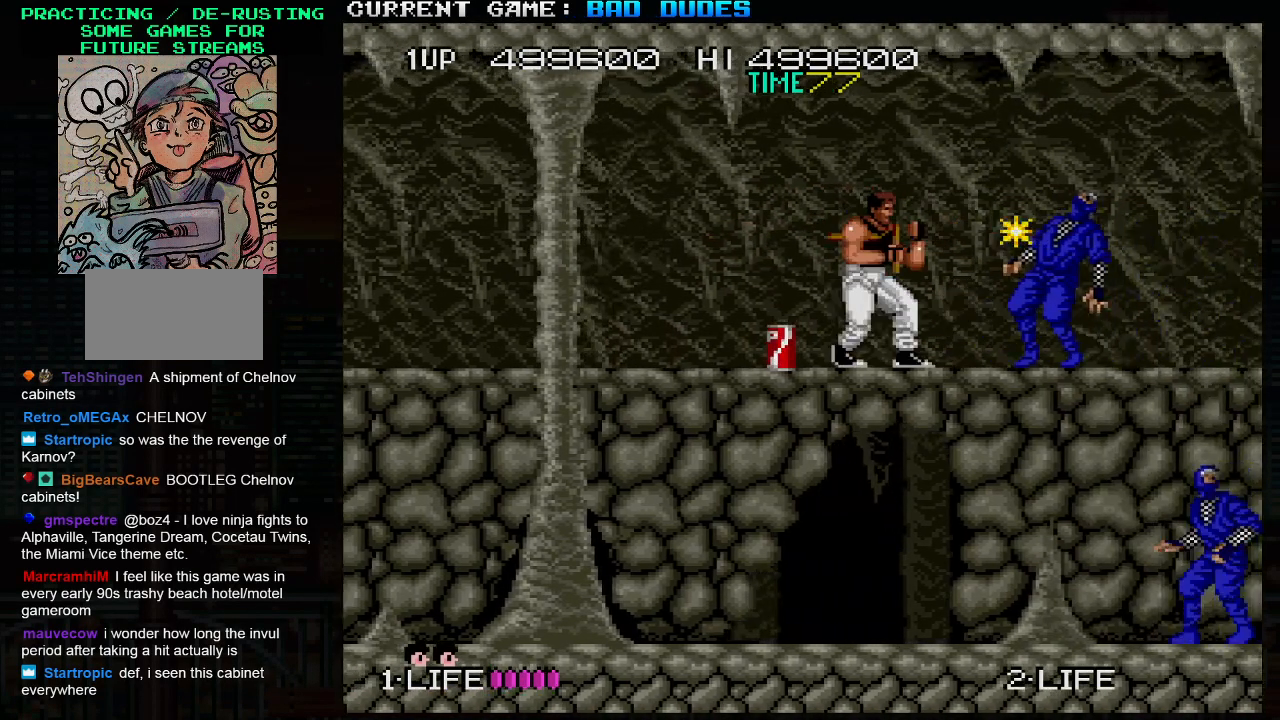
{"dt_ms": 500, "buttons": [], "left_stick": "center", "events": []}
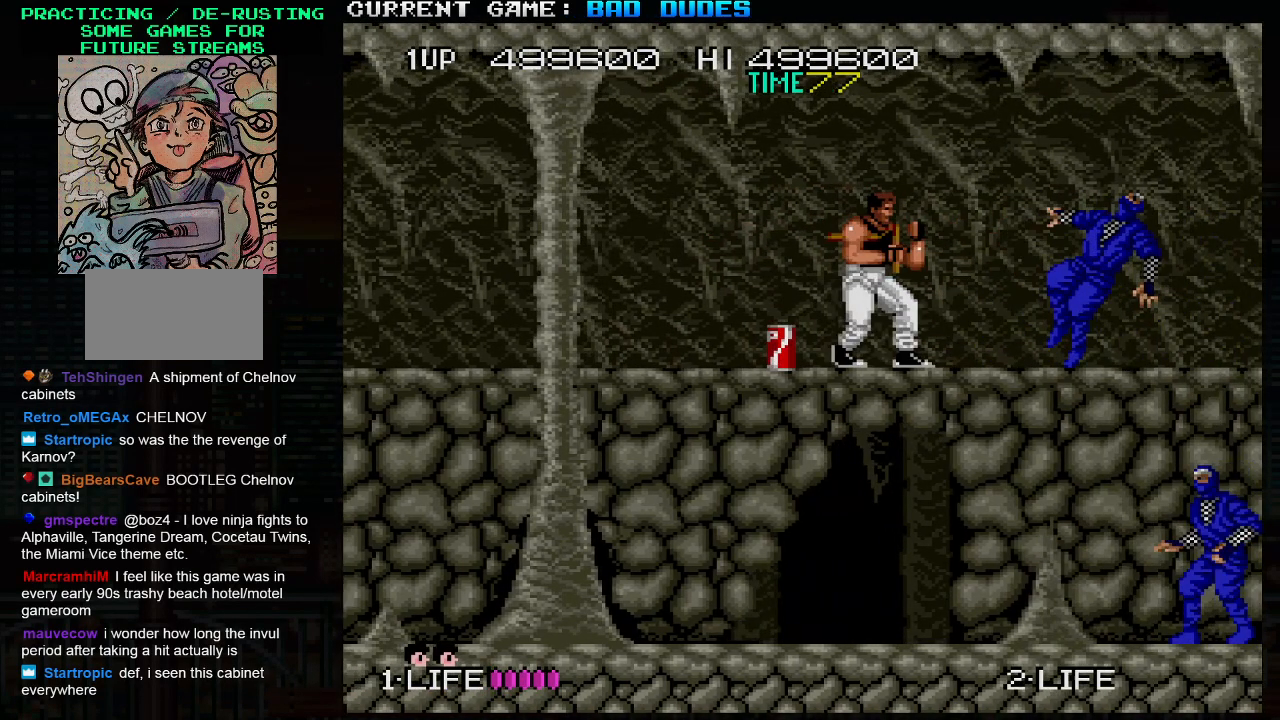
{"dt_ms": 500, "buttons": [], "left_stick": "center", "events": []}
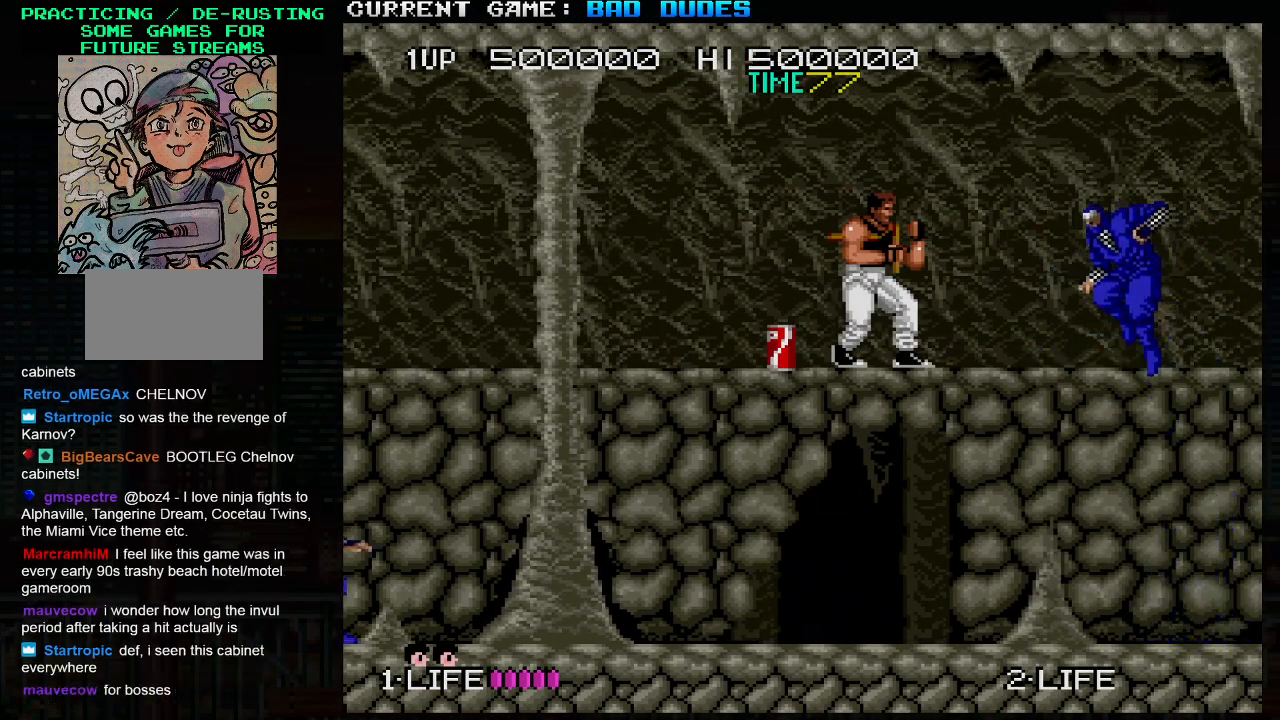
{"dt_ms": 500, "buttons": [], "left_stick": "center", "events": [[200, "SQUARE", "down"], [283, "SQUARE", "up"]]}
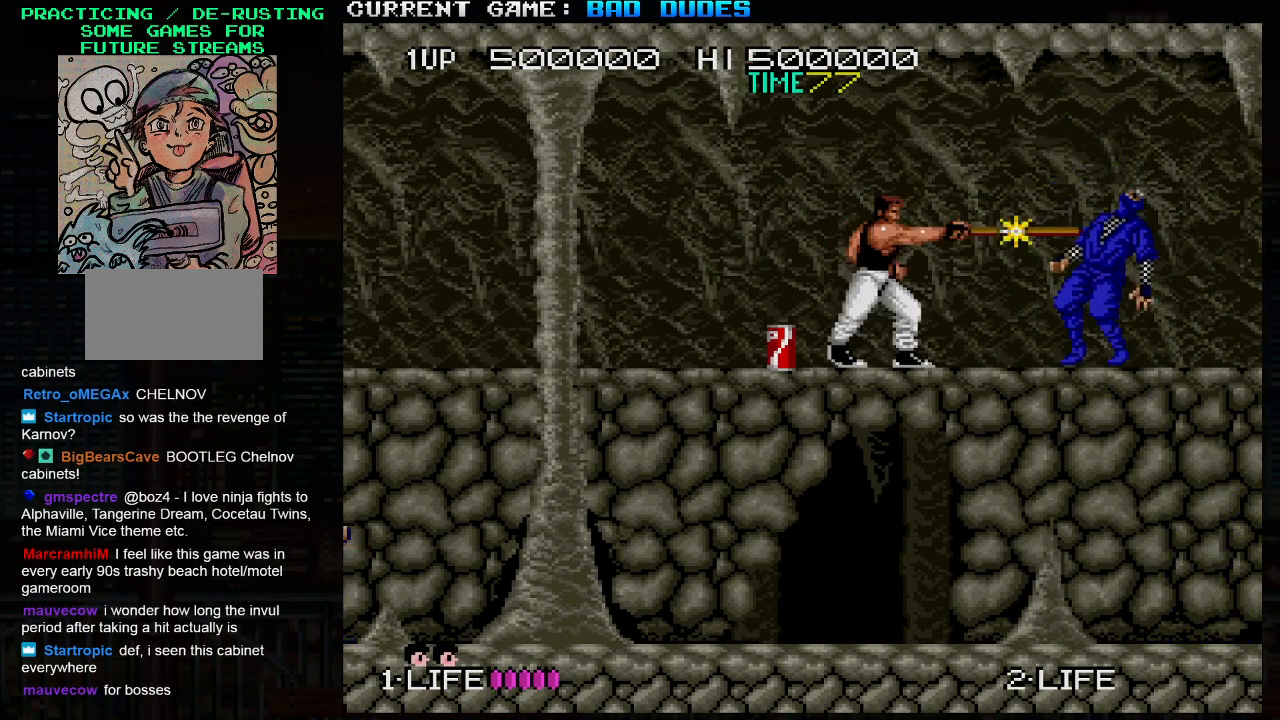
{"dt_ms": 500, "buttons": [], "left_stick": "center", "events": []}
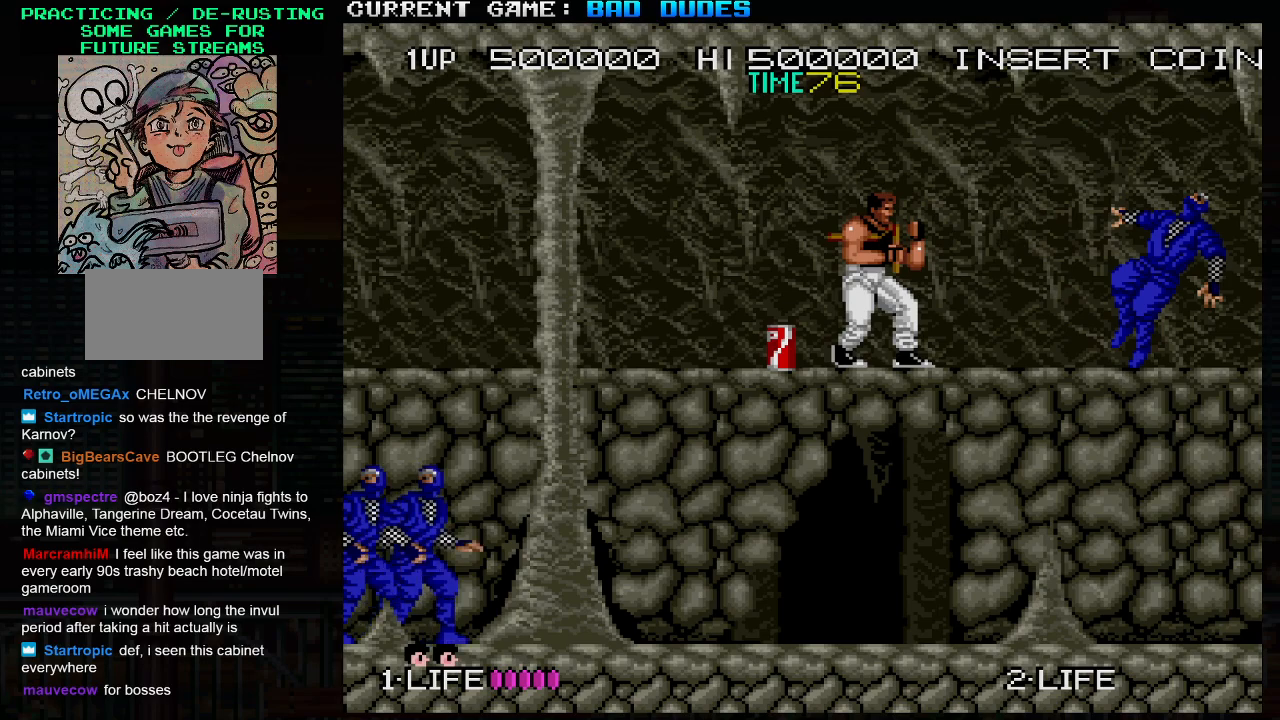
{"dt_ms": 500, "buttons": [], "left_stick": "center", "events": []}
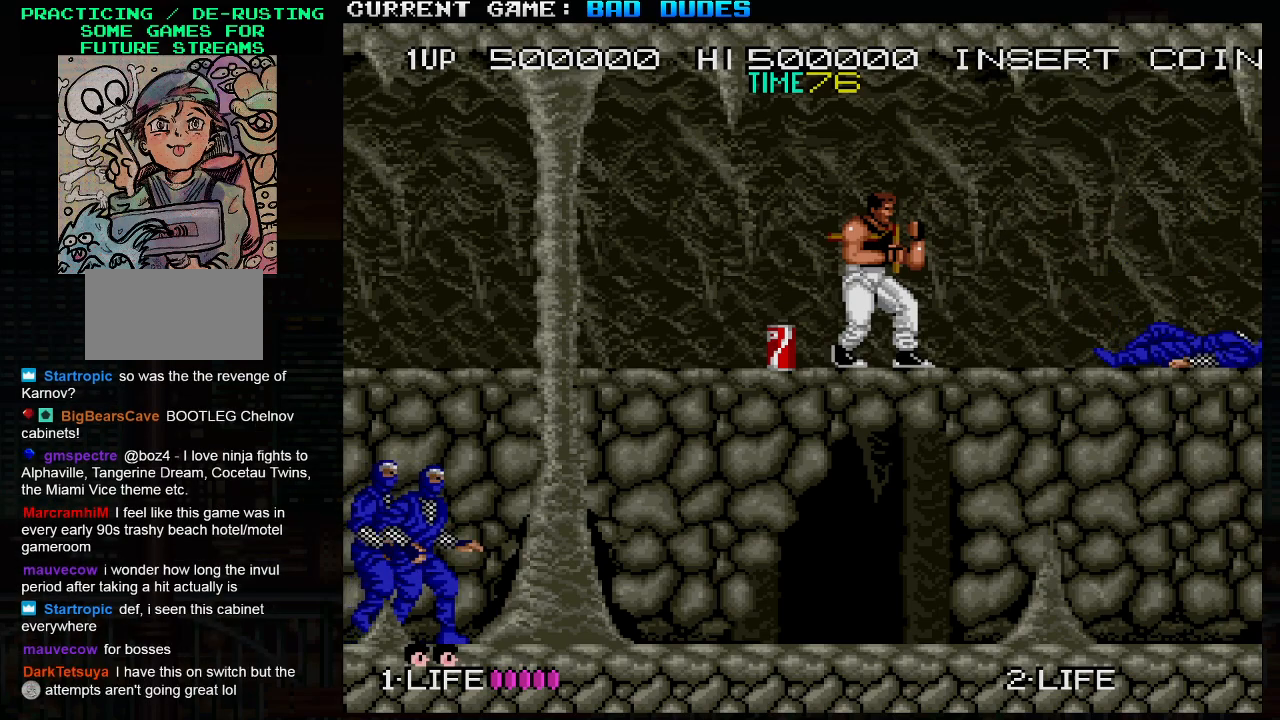
{"dt_ms": 500, "buttons": [], "left_stick": "center", "events": []}
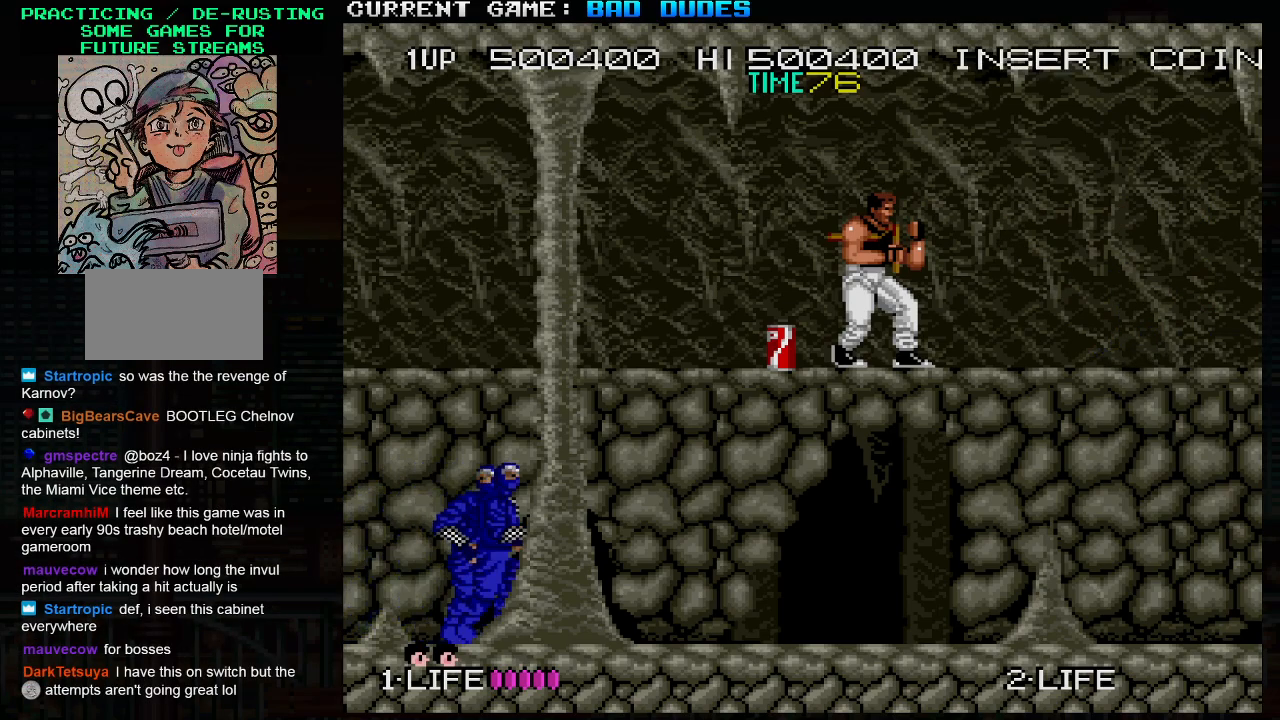
{"dt_ms": 500, "buttons": [], "left_stick": "center", "events": [[200, "left_stick", "right"], [500, "left_stick", "center"]]}
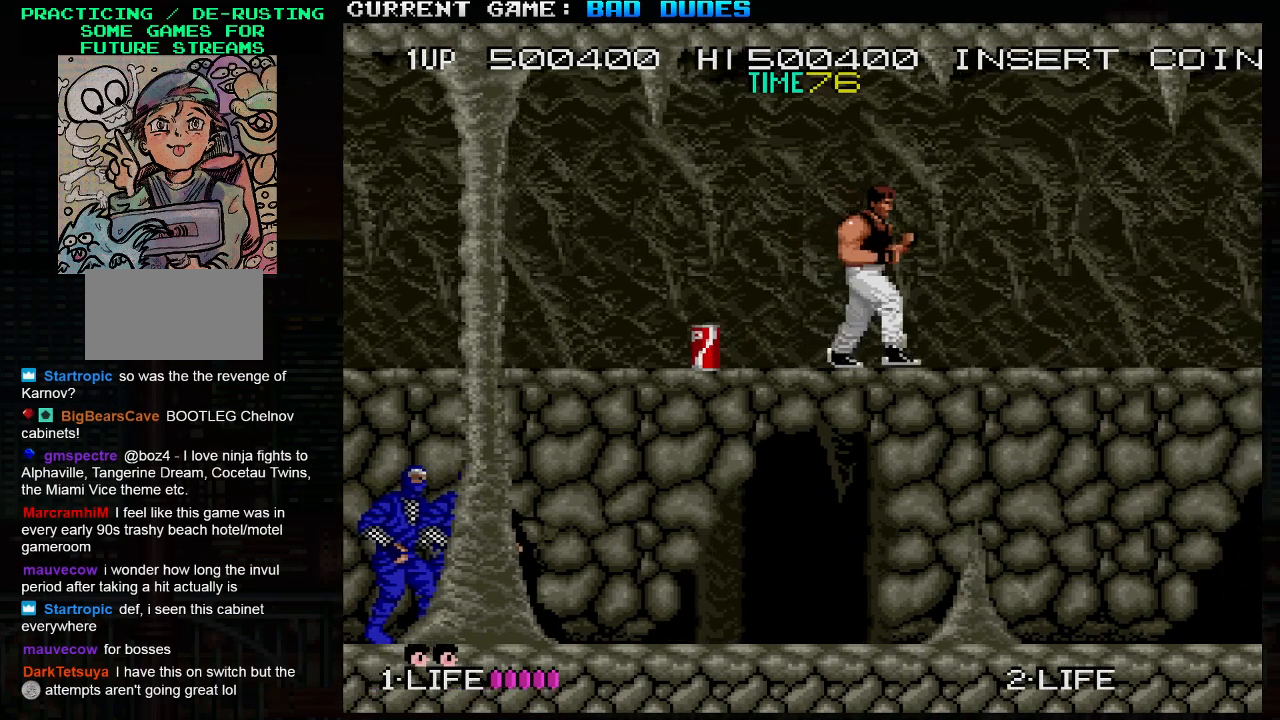
{"dt_ms": 500, "buttons": [], "left_stick": "center", "events": [[83, "left_stick", "left"], [217, "left_stick", "center"]]}
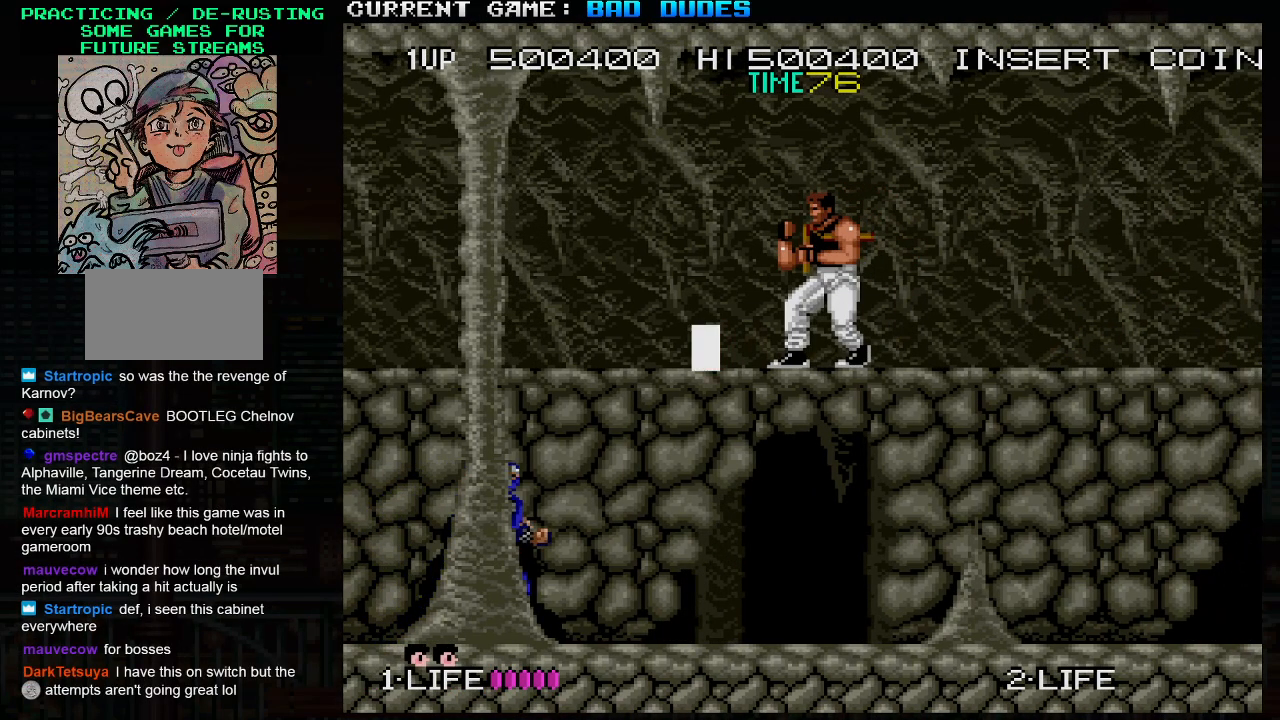
{"dt_ms": 500, "buttons": [], "left_stick": "center", "events": []}
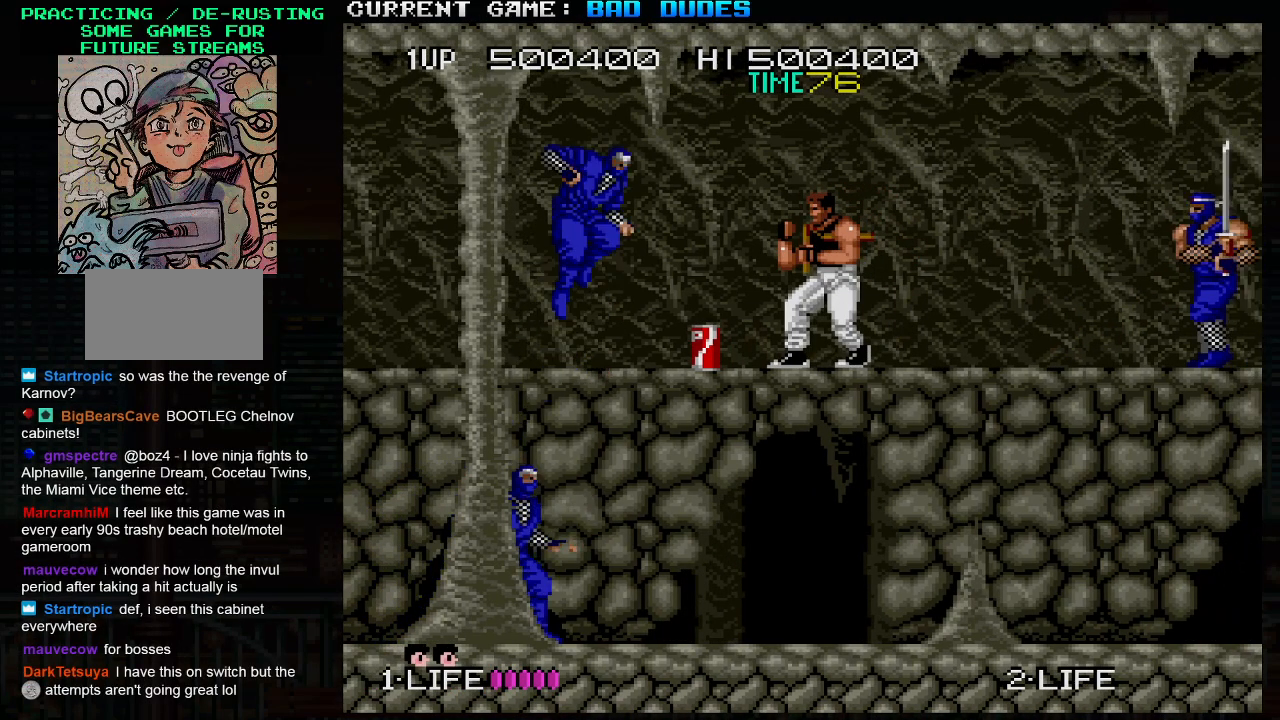
{"dt_ms": 500, "buttons": [], "left_stick": "down-right", "events": [[133, "left_stick", "right"], [250, "SQUARE", "down"], [317, "SQUARE", "up"], [317, "left_stick", "down-right"], [417, "SQUARE", "down"], [500, "SQUARE", "up"]]}
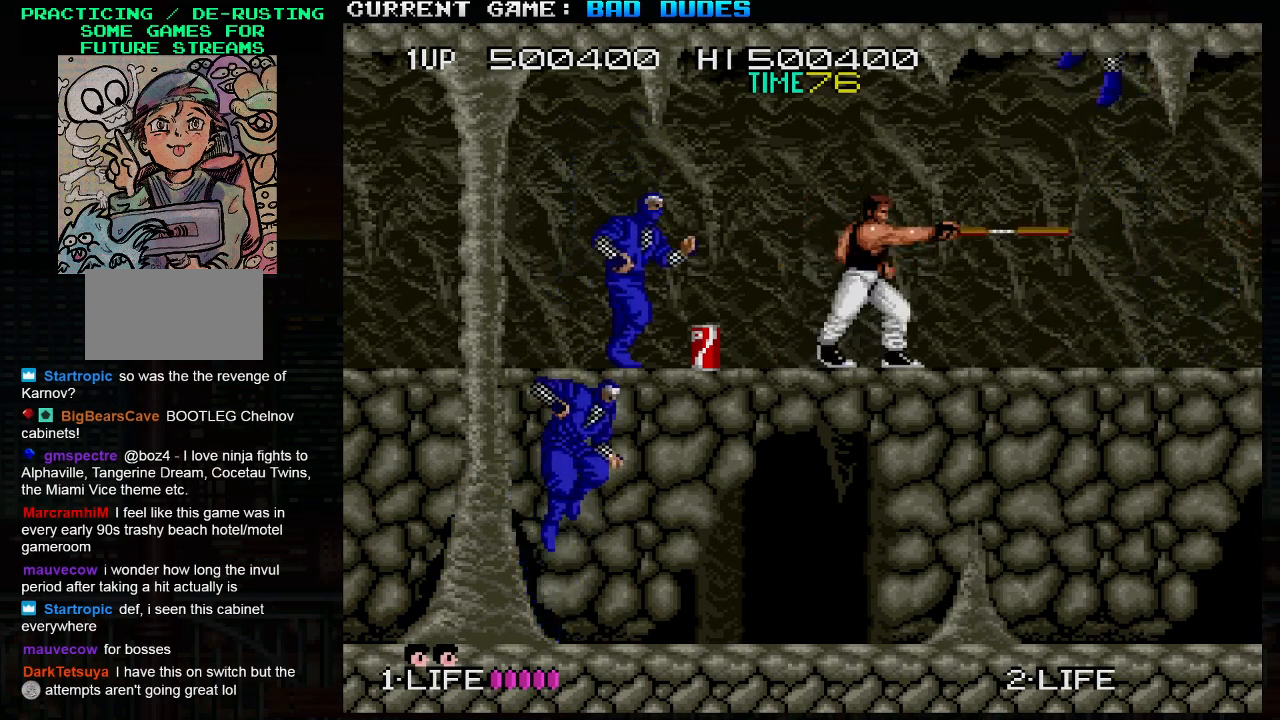
{"dt_ms": 500, "buttons": [], "left_stick": "right", "events": [[133, "left_stick", "center"], [233, "left_stick", "right"]]}
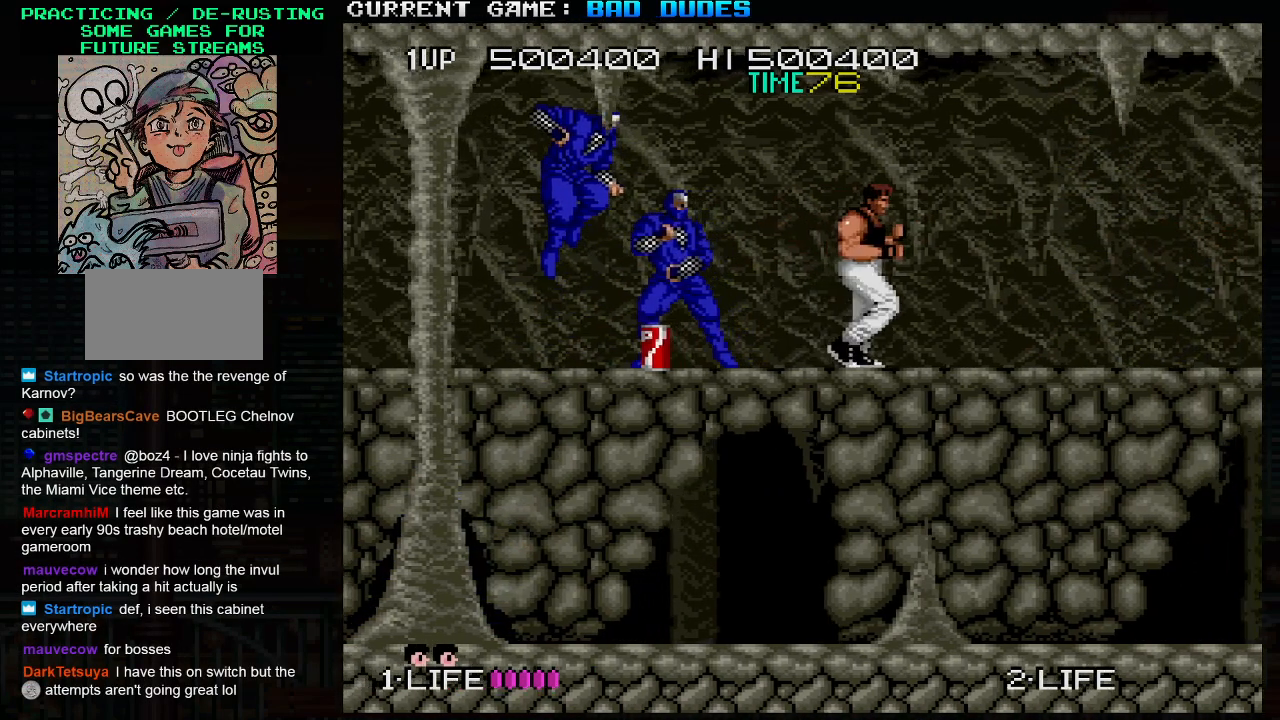
{"dt_ms": 1000, "buttons": [], "left_stick": "left"}
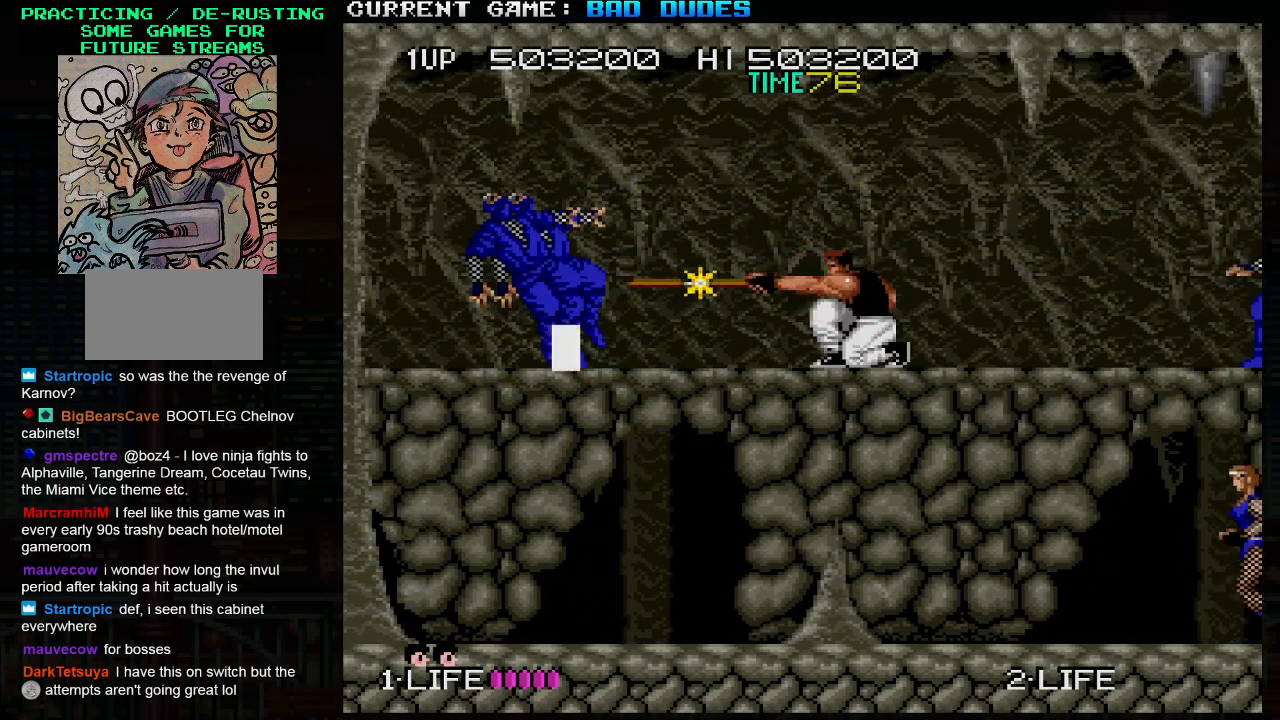
{"dt_ms": 500, "buttons": [], "left_stick": "center", "events": [[417, "left_stick", "center"]]}
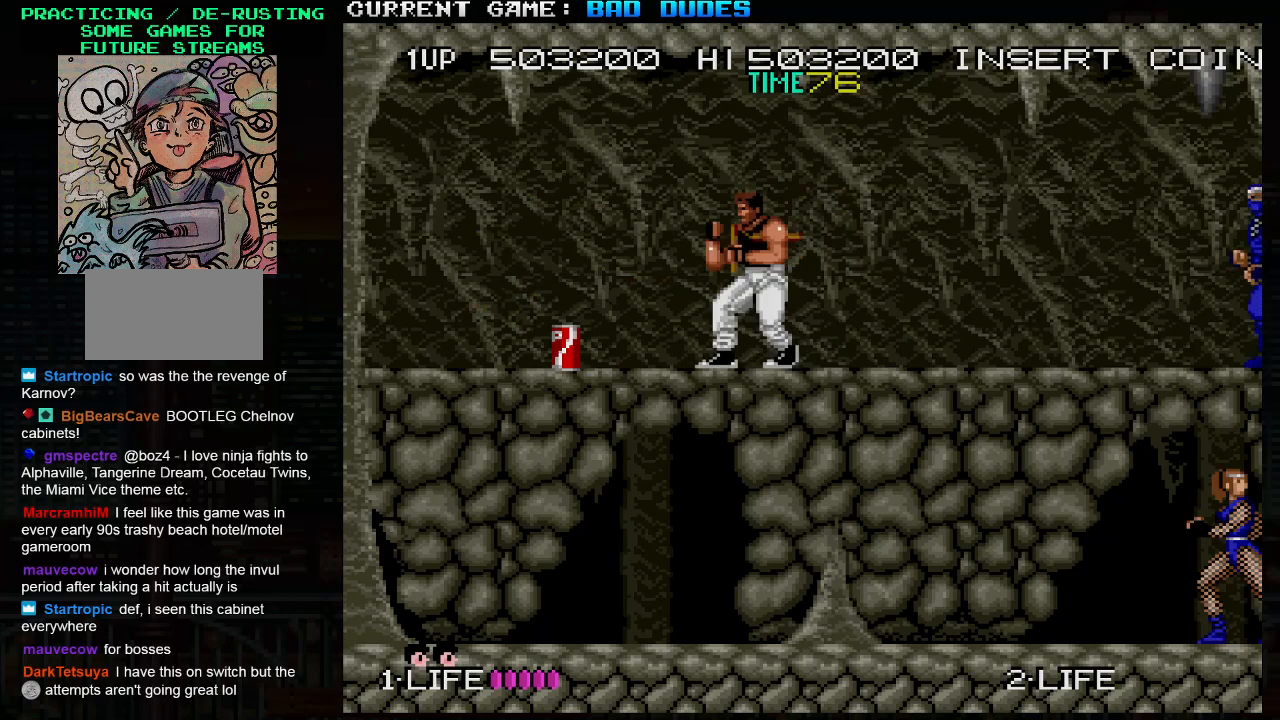
{"dt_ms": 500, "buttons": [], "left_stick": "center", "events": []}
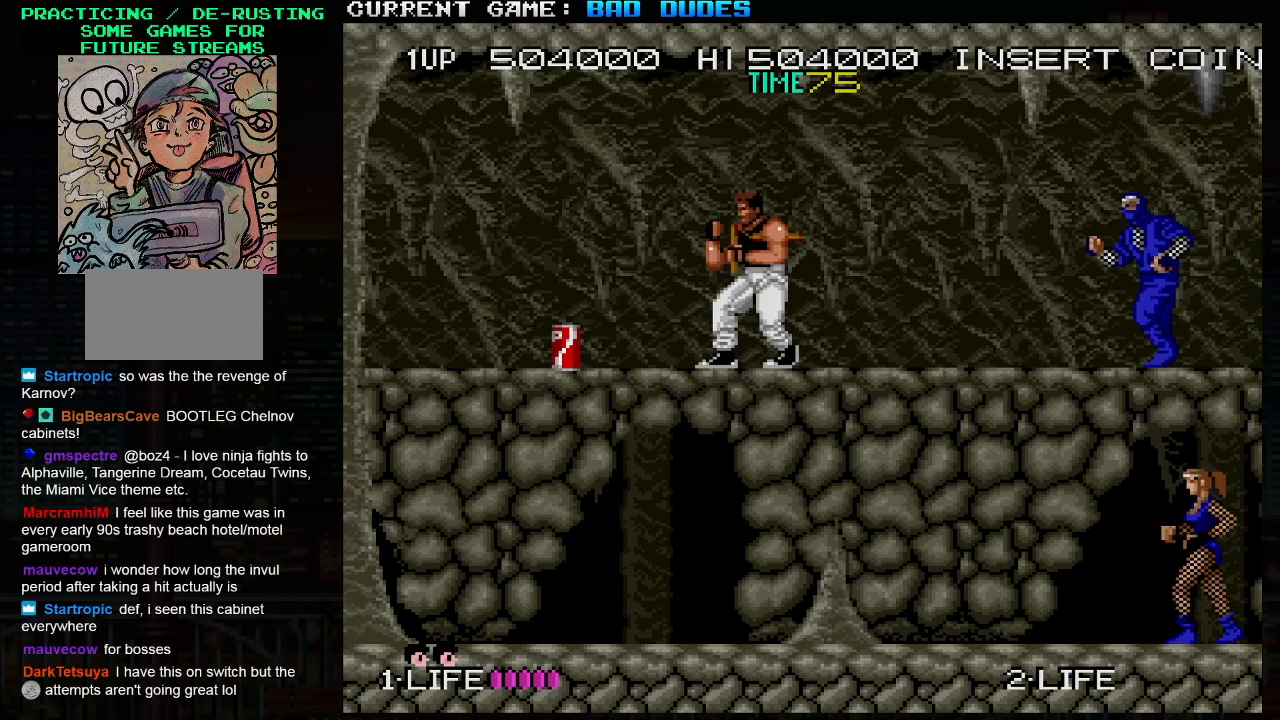
{"dt_ms": 500, "buttons": [], "left_stick": "center", "events": [[83, "left_stick", "right"], [133, "SQUARE", "down"], [233, "SQUARE", "up"], [283, "left_stick", "center"]]}
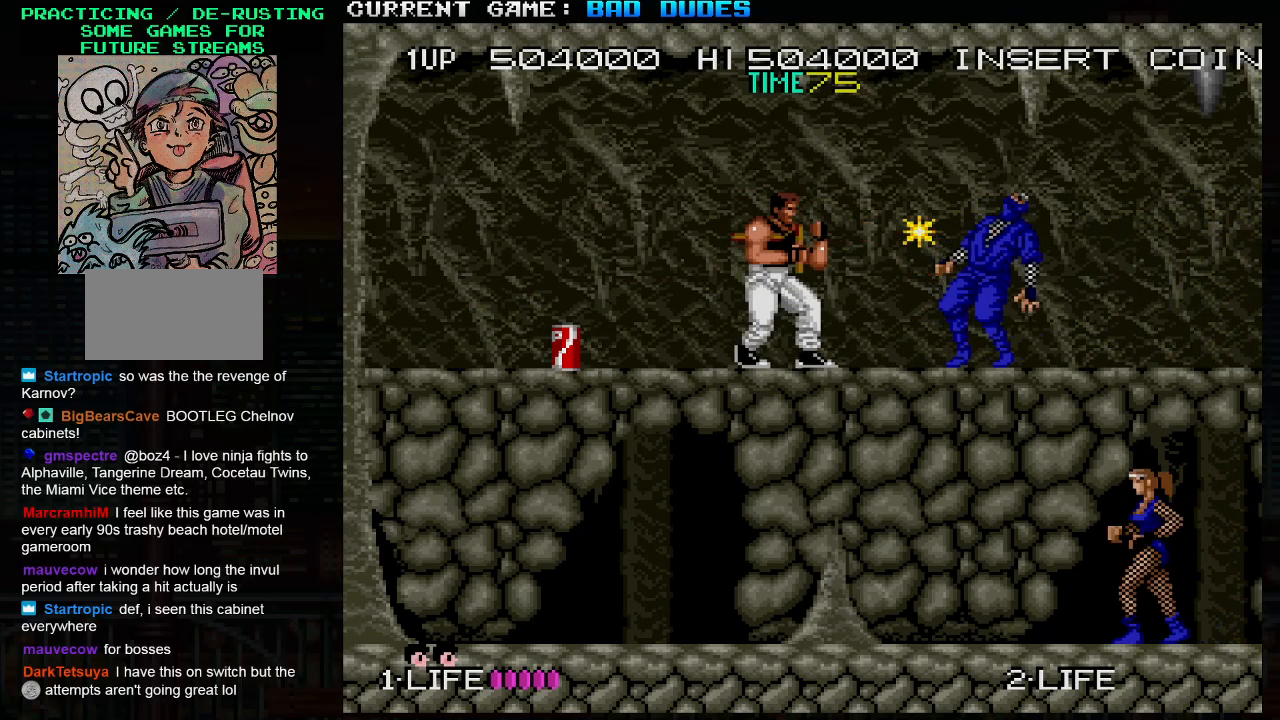
{"dt_ms": 500, "buttons": [], "left_stick": "center", "events": []}
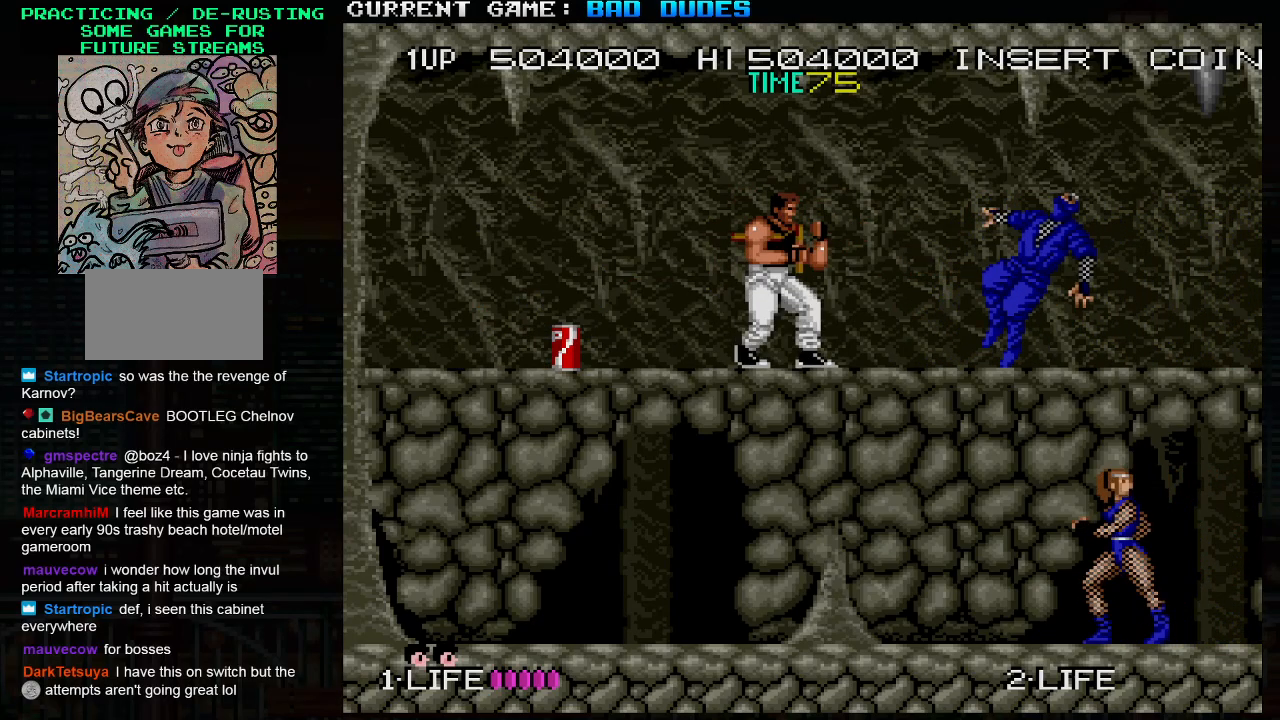
{"dt_ms": 500, "buttons": [], "left_stick": "center", "events": []}
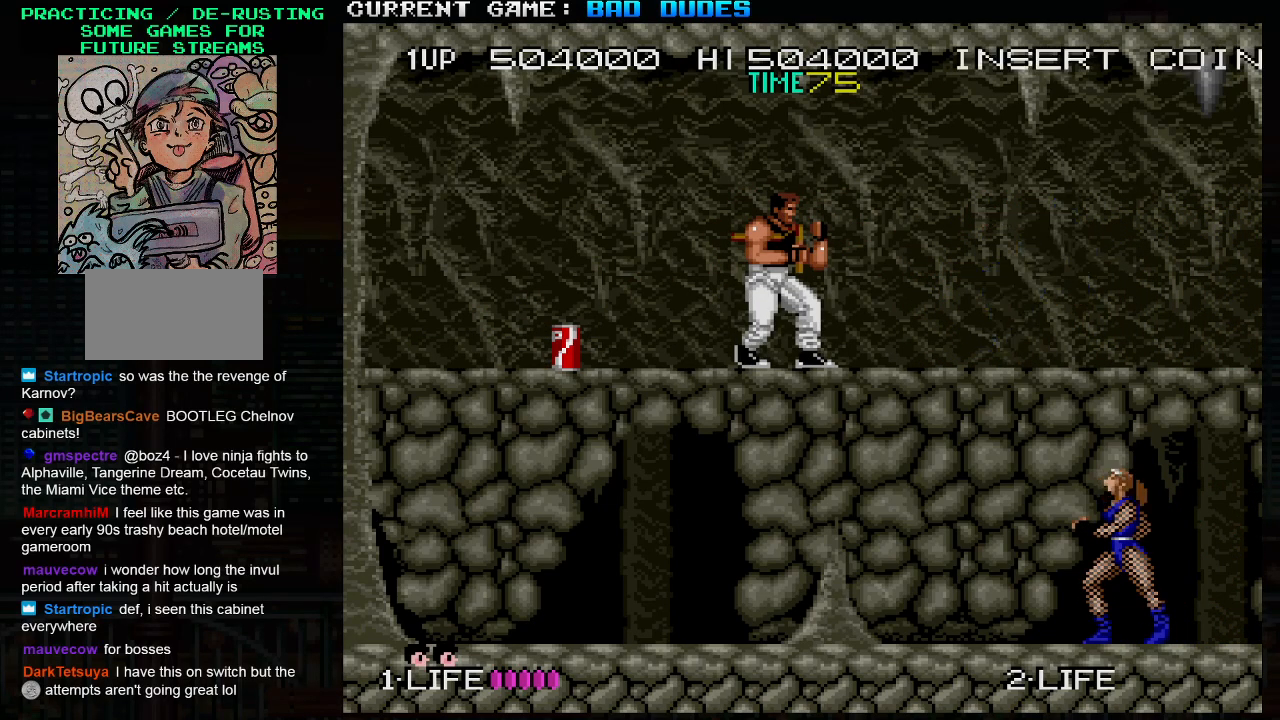
{"dt_ms": 500, "buttons": [], "left_stick": "center", "events": []}
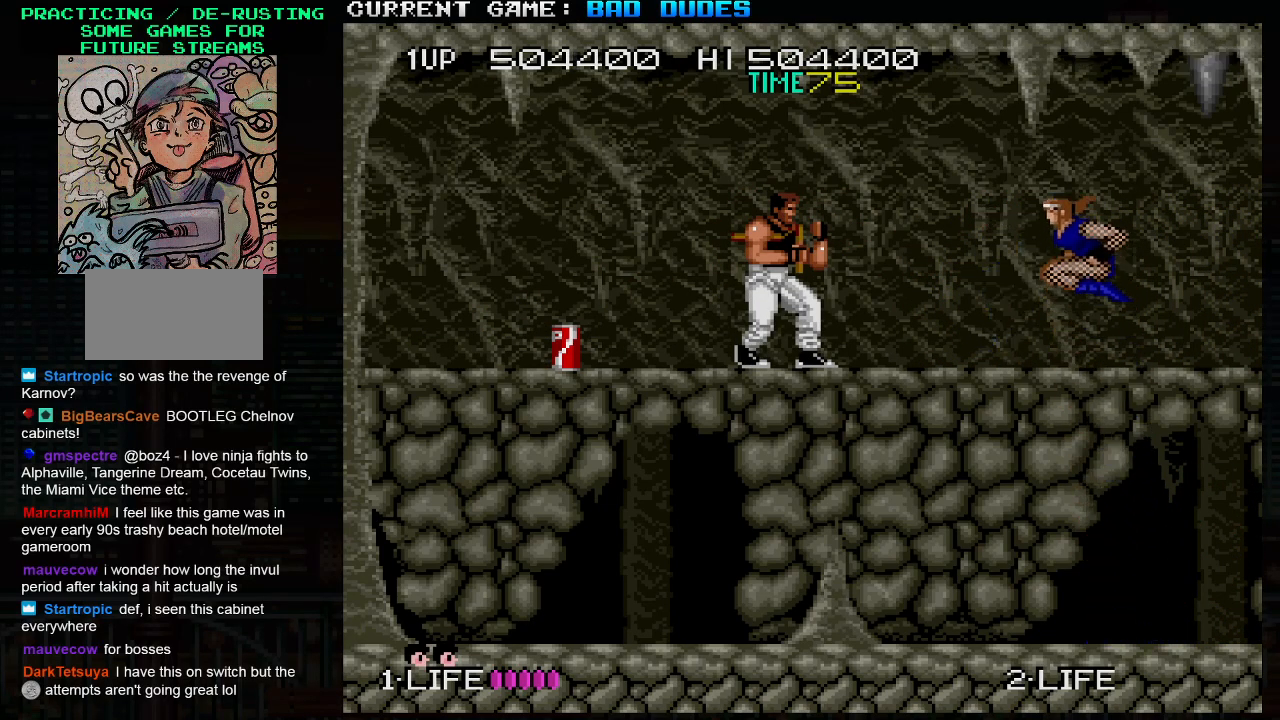
{"dt_ms": 500, "buttons": [], "left_stick": "center", "events": [[33, "left_stick", "right"], [200, "SQUARE", "down"], [267, "SQUARE", "up"], [300, "left_stick", "center"]]}